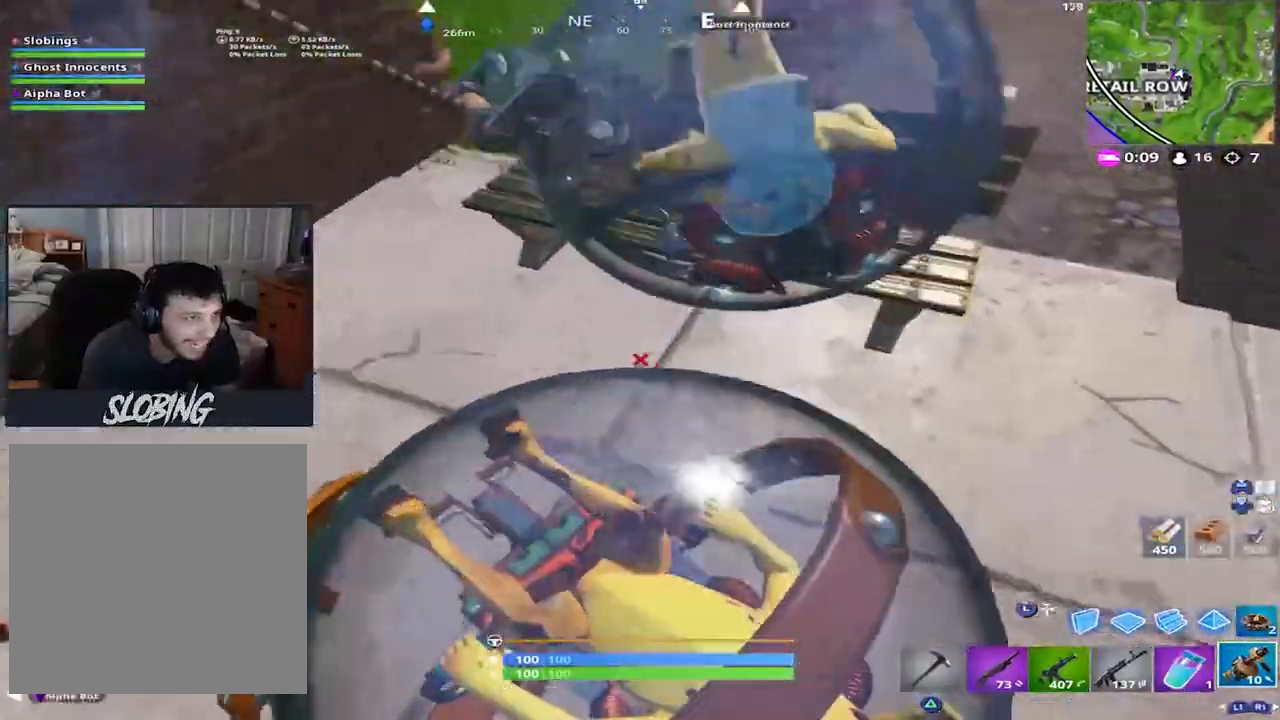
Gameplay with a controller (PlayStation layout); each line is a JSON object with the inputs held at the frame after it. "events" lists button and stick changes between this image and that frame as [ms after this image, input, new state], when the widget could be followed in between.
{"buttons": ["R2"], "left_stick": "down-left", "right_stick": "left", "events": [[167, "right_stick", "up"], [401, "right_stick", "center"], [434, "left_stick", "down-left"], [451, "right_stick", "left"]]}
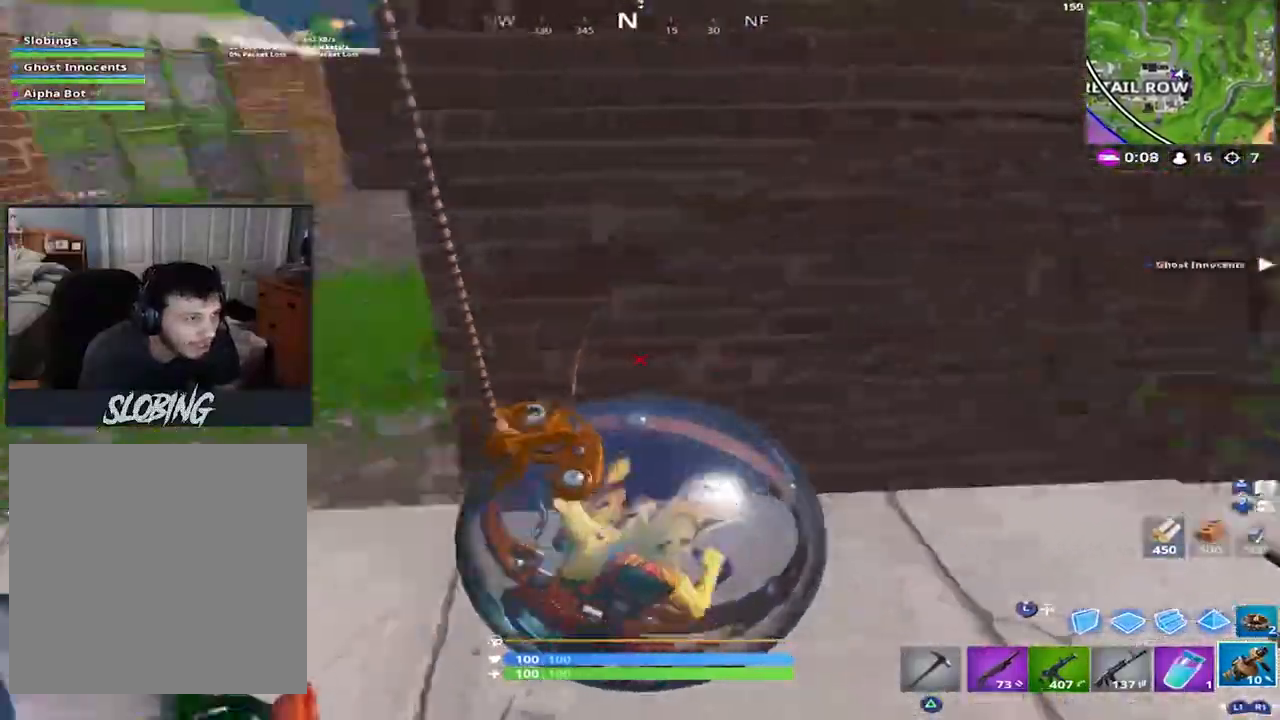
{"buttons": ["R2"], "left_stick": "down-left", "right_stick": "up-right", "events": [[233, "right_stick", "up"], [367, "right_stick", "up-right"]]}
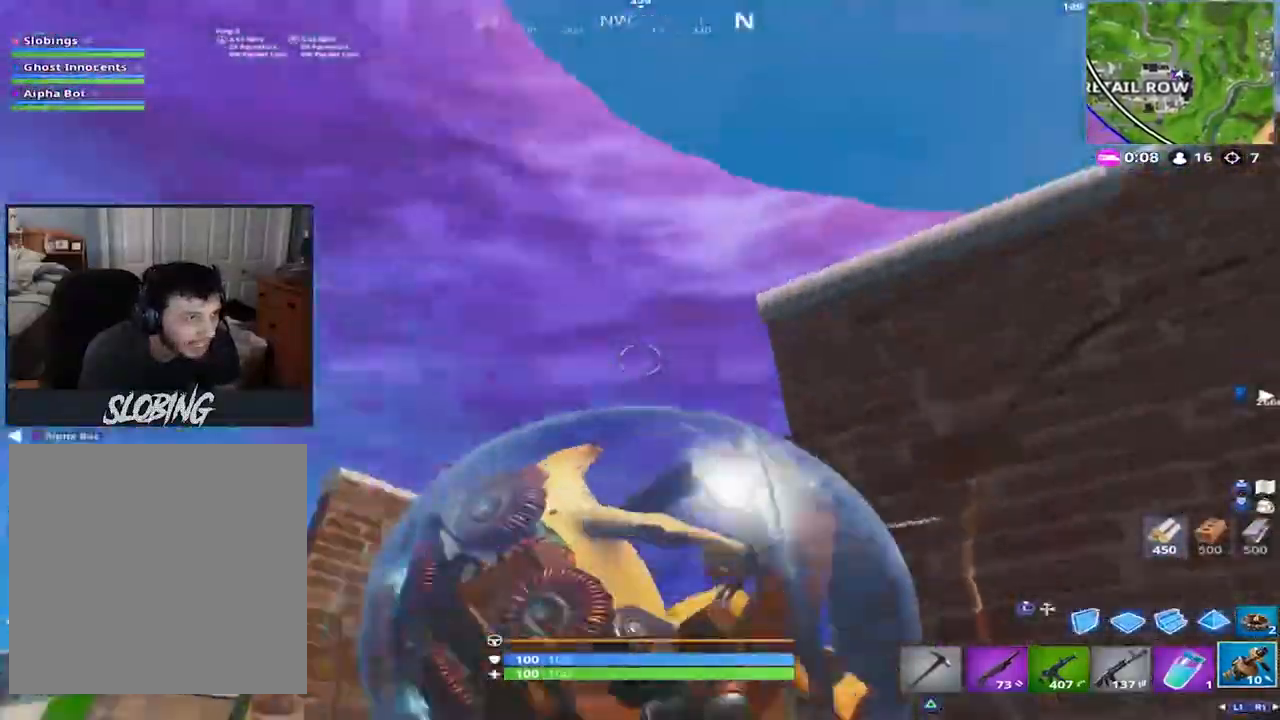
{"buttons": ["R2"], "left_stick": "up-left", "right_stick": "right", "events": [[167, "left_stick", "up-left"], [200, "right_stick", "down-right"], [501, "right_stick", "right"]]}
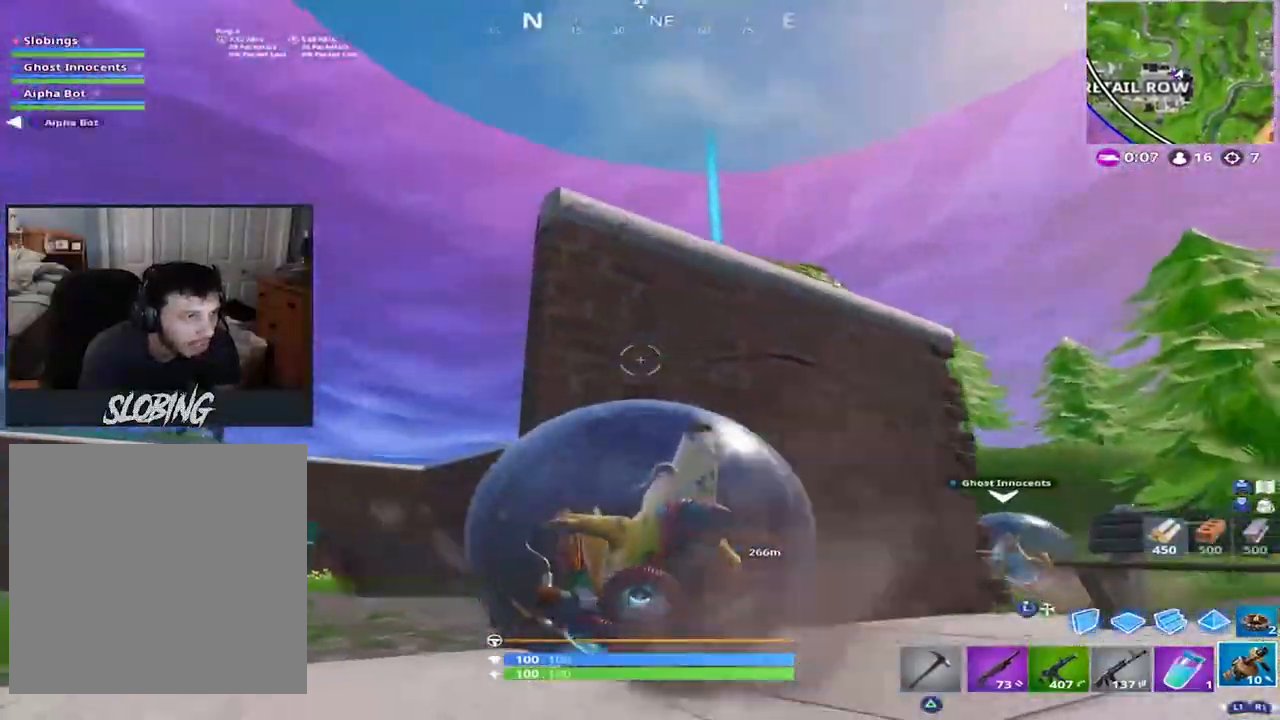
{"buttons": ["CROSS", "R2"], "left_stick": "right", "right_stick": "down", "events": [[83, "left_stick", "left"], [116, "right_stick", "center"], [350, "right_stick", "down"], [450, "left_stick", "right"], [483, "CROSS", "down"]]}
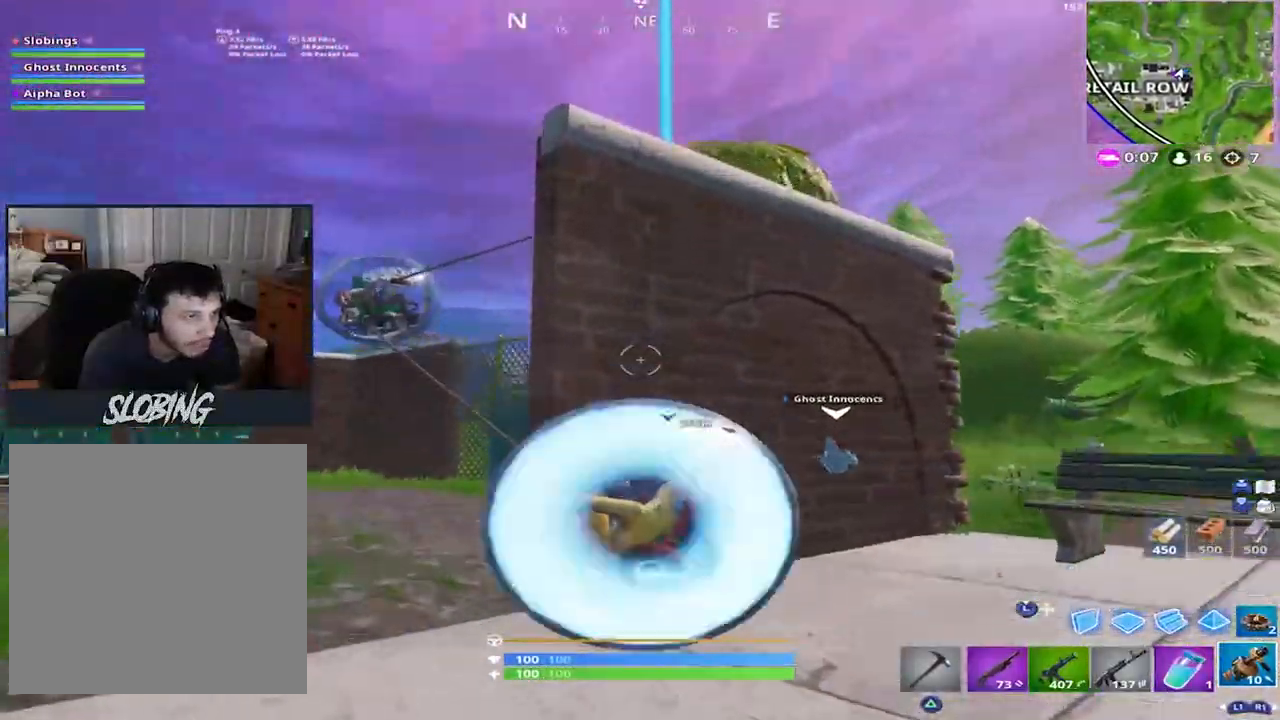
{"buttons": ["R2"], "left_stick": "up-left", "right_stick": "up", "events": [[84, "right_stick", "center"], [100, "CROSS", "up"], [117, "left_stick", "down-left"], [184, "right_stick", "left"], [367, "right_stick", "up"], [434, "left_stick", "up-left"]]}
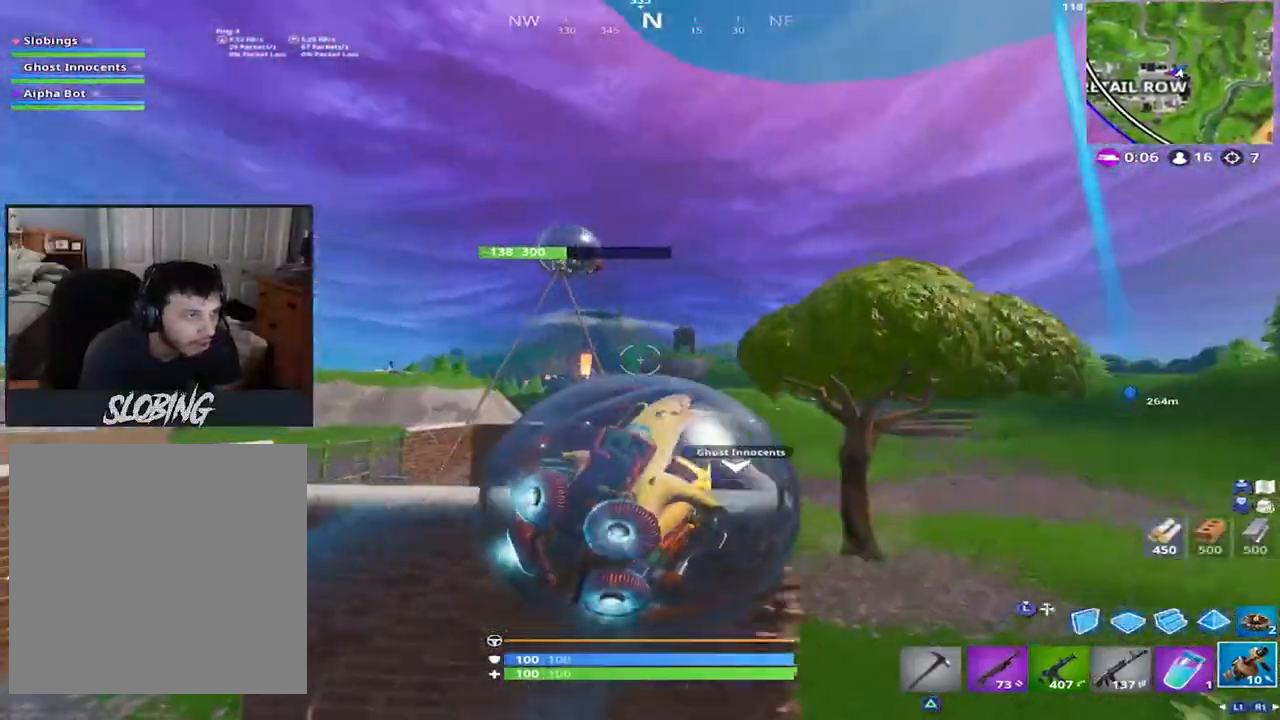
{"buttons": ["R2"], "left_stick": "up-left", "right_stick": "down-left", "events": [[116, "right_stick", "center"], [233, "right_stick", "left"], [300, "right_stick", "down-left"]]}
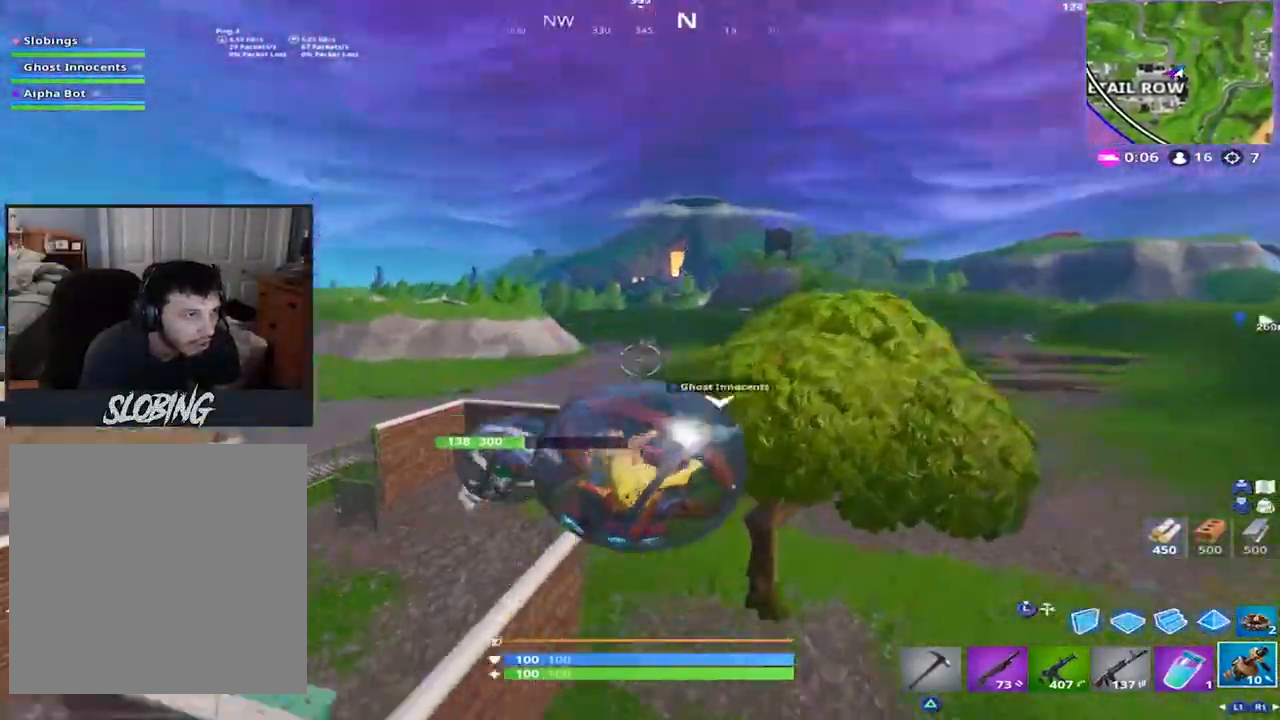
{"buttons": ["R2"], "left_stick": "left", "right_stick": "up-left", "events": [[34, "left_stick", "left"], [267, "right_stick", "center"], [401, "right_stick", "left"], [501, "right_stick", "up-left"]]}
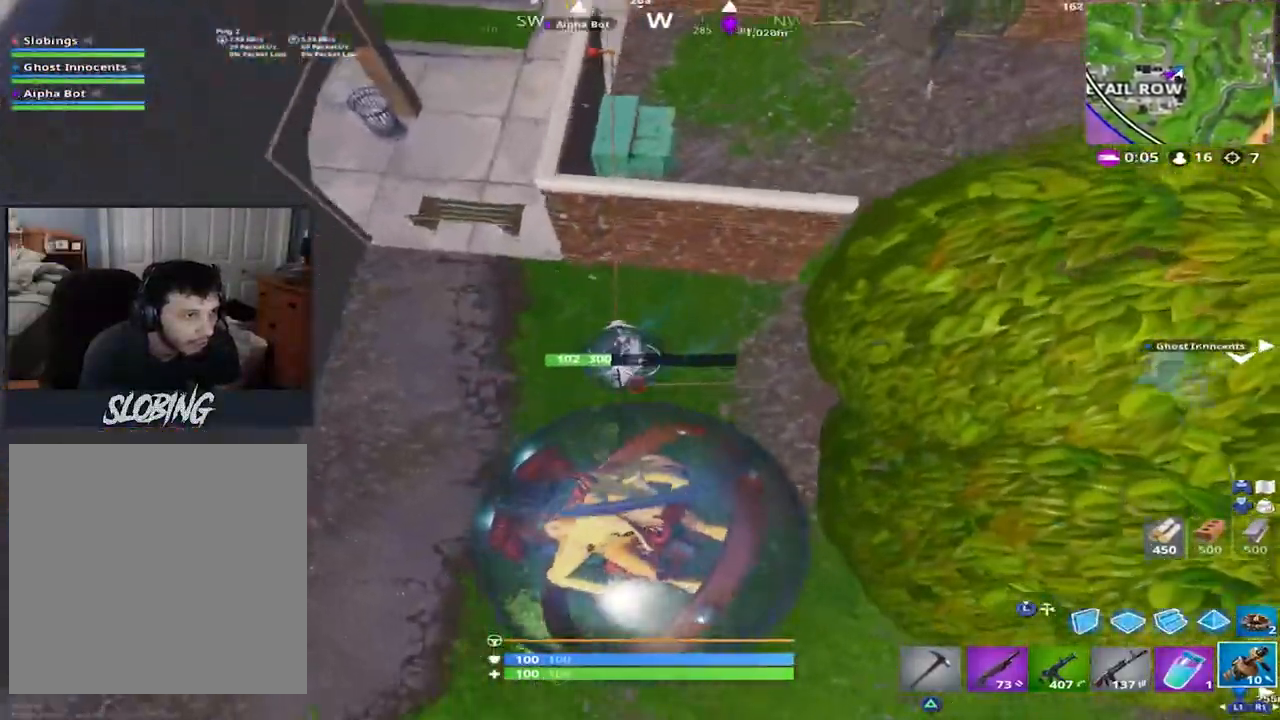
{"buttons": ["R2"], "left_stick": "up-left", "right_stick": "up", "events": [[133, "right_stick", "up"], [233, "left_stick", "center"], [350, "left_stick", "up-left"]]}
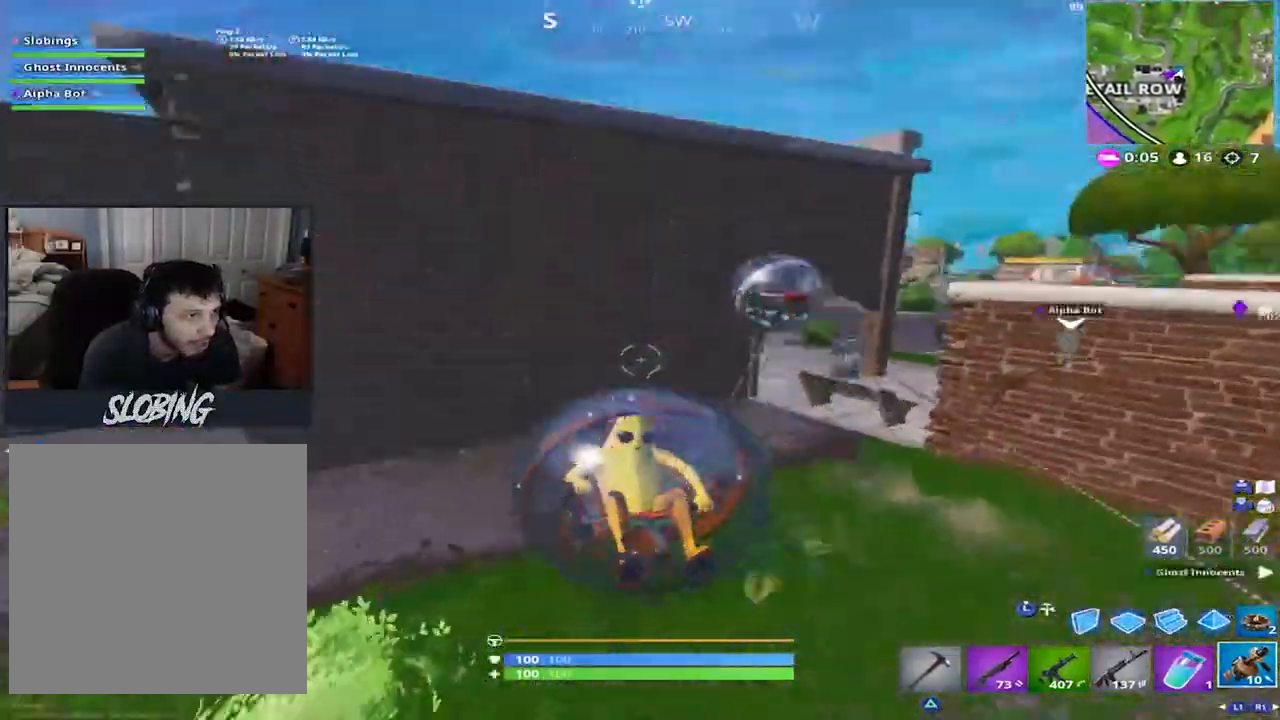
{"buttons": ["R2"], "left_stick": "up-left", "right_stick": "down-left", "events": [[50, "right_stick", "up-right"], [267, "right_stick", "down-right"], [384, "right_stick", "center"], [451, "right_stick", "down-left"]]}
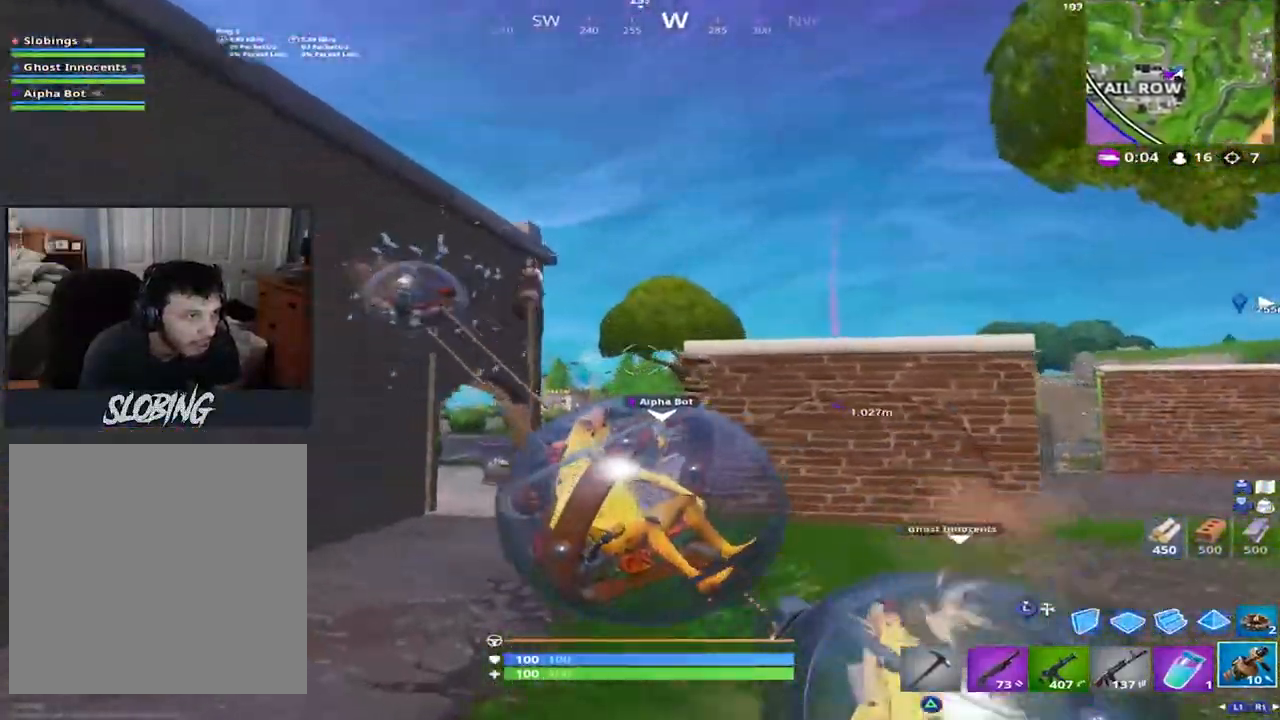
{"buttons": ["R2"], "left_stick": "up-right", "right_stick": "right", "events": [[166, "left_stick", "up"], [166, "right_stick", "center"], [217, "right_stick", "right"], [400, "left_stick", "up-right"]]}
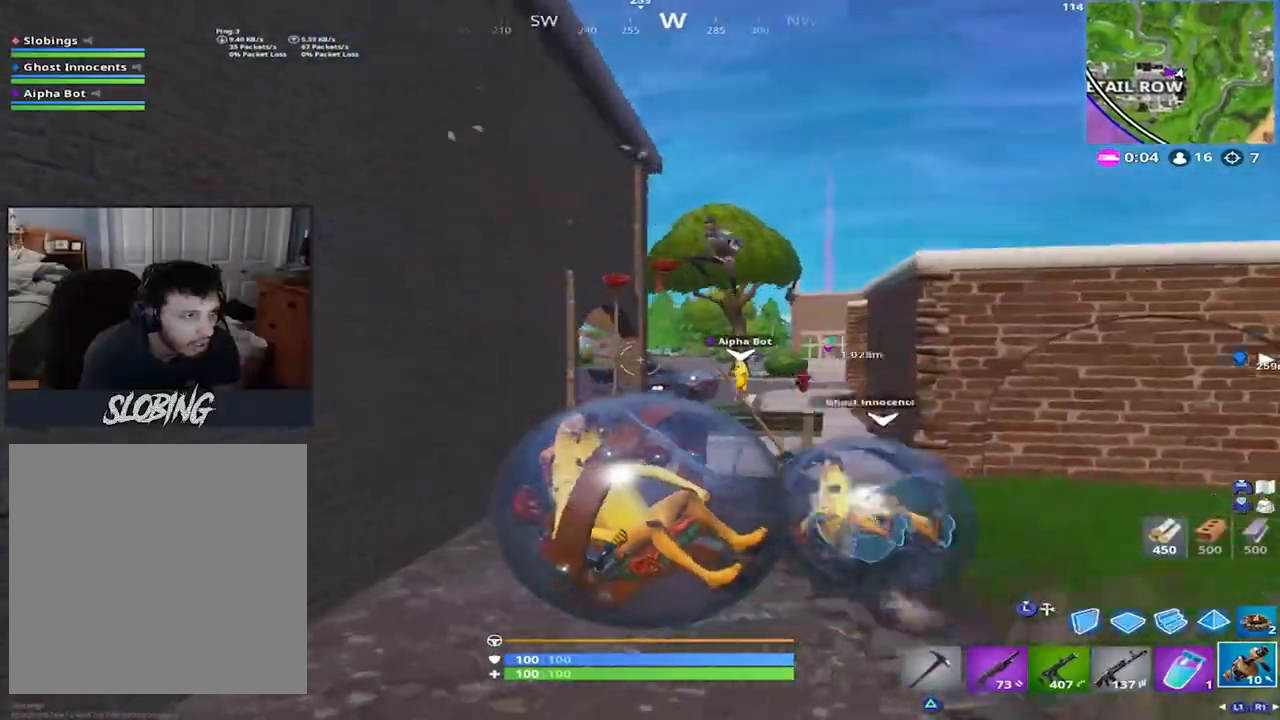
{"buttons": ["R2"], "left_stick": "up-right", "right_stick": "center", "events": [[234, "right_stick", "down-right"], [334, "right_stick", "center"]]}
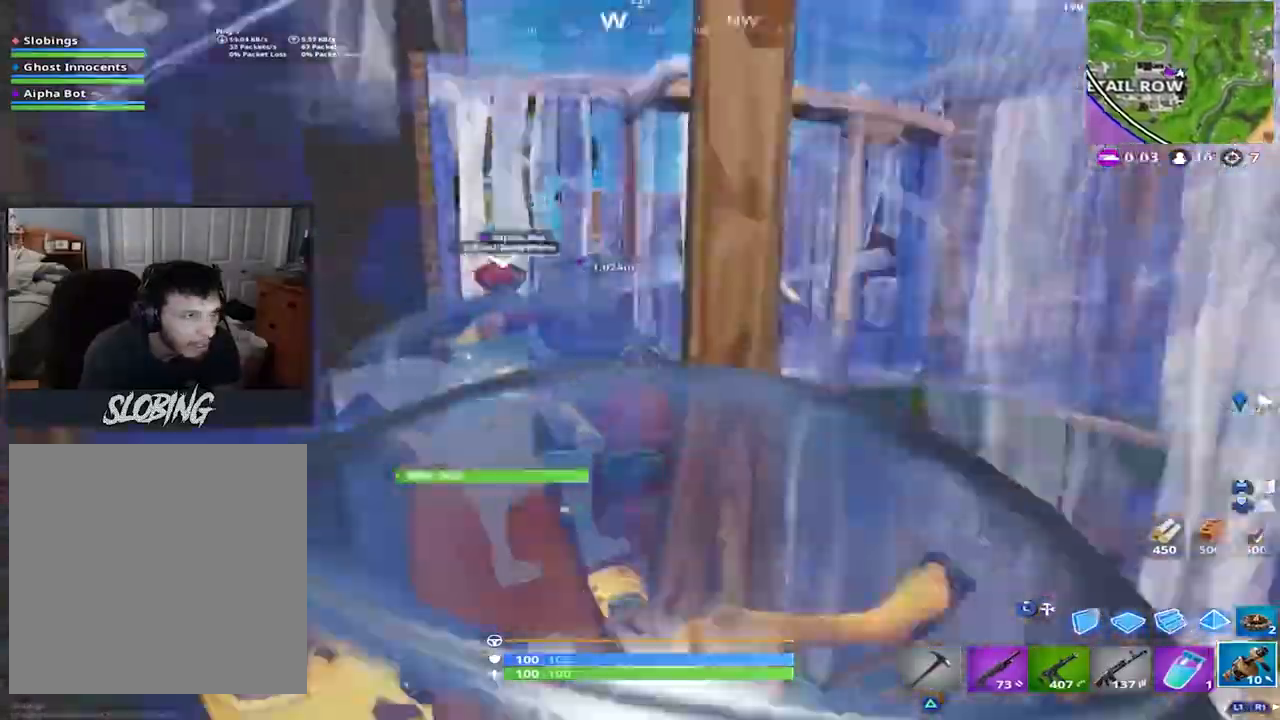
{"buttons": ["R2"], "left_stick": "up", "right_stick": "center", "events": [[33, "right_stick", "up-right"], [267, "right_stick", "center"], [300, "left_stick", "up"], [350, "right_stick", "up"], [483, "right_stick", "center"]]}
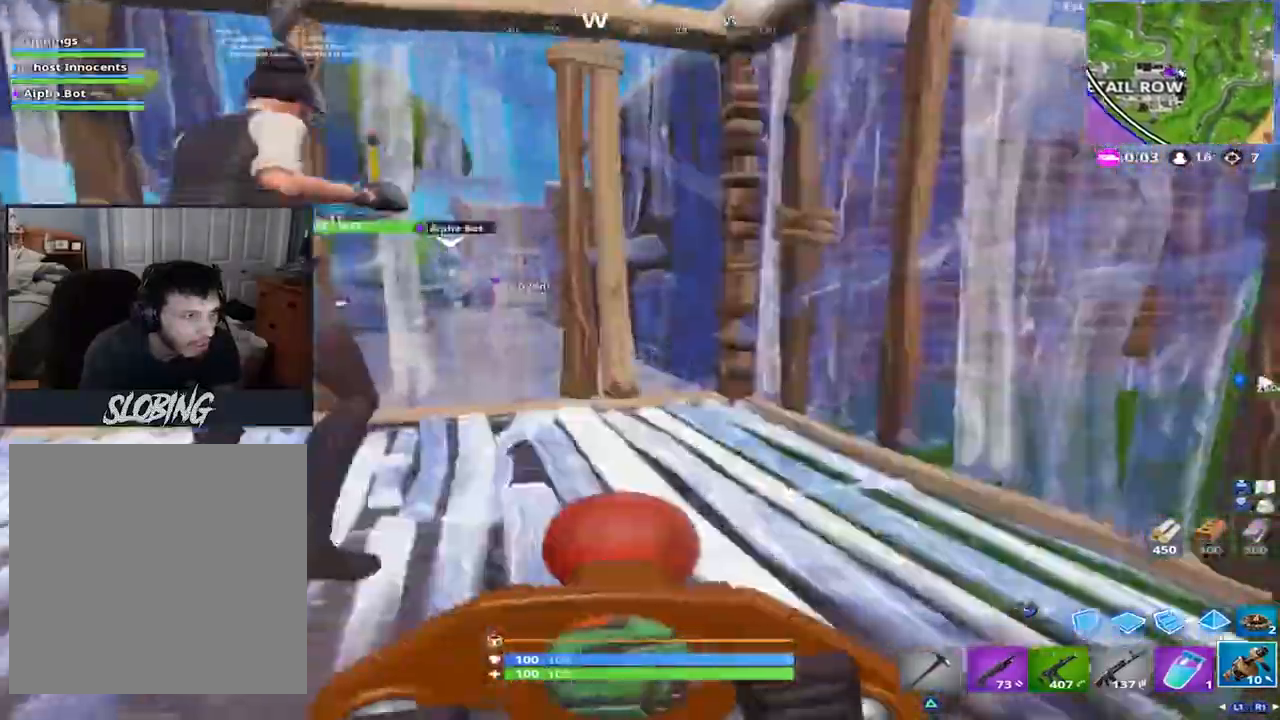
{"buttons": [], "left_stick": "left", "right_stick": "up-left", "events": [[50, "left_stick", "up-left"], [67, "right_stick", "left"], [150, "left_stick", "left"], [367, "left_stick", "up-left"], [417, "right_stick", "up-left"], [451, "CROSS", "down"], [484, "left_stick", "left"], [501, "CROSS", "up"], [501, "R2", "up"]]}
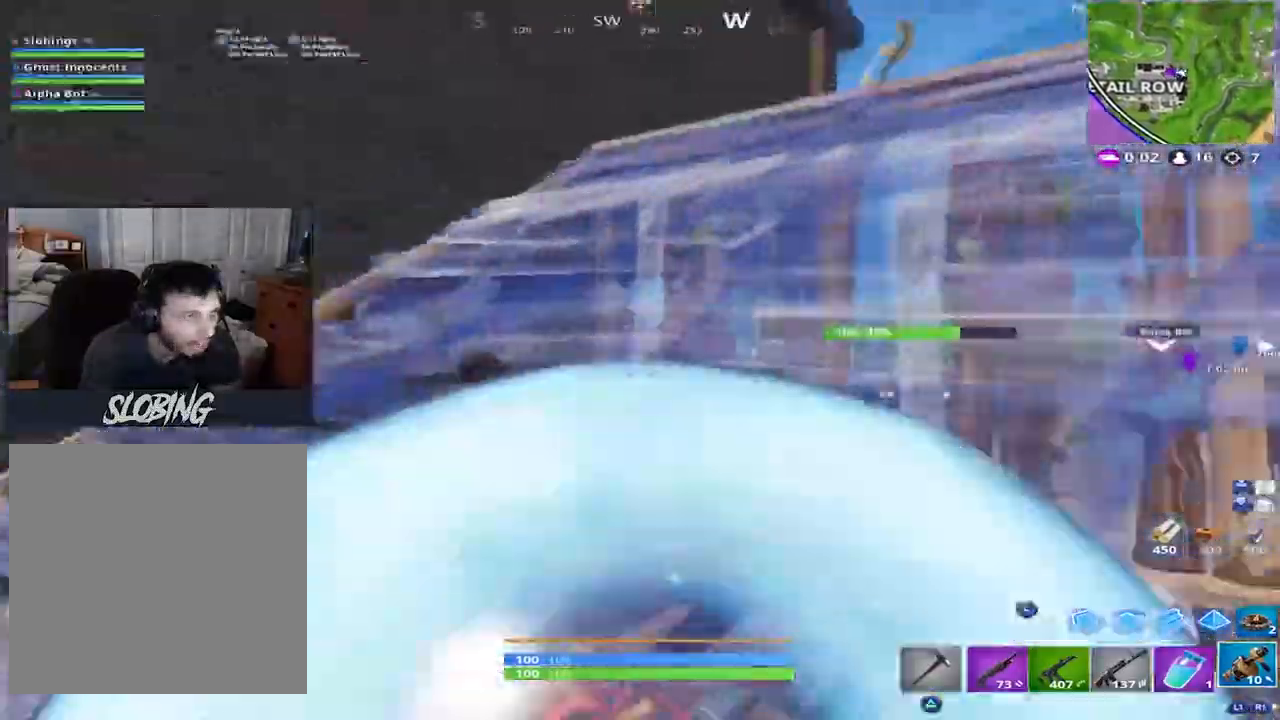
{"buttons": [], "left_stick": "up-left", "right_stick": "down", "events": [[100, "right_stick", "left"], [267, "CROSS", "down"], [267, "left_stick", "up-left"], [267, "right_stick", "down"], [367, "CROSS", "up"]]}
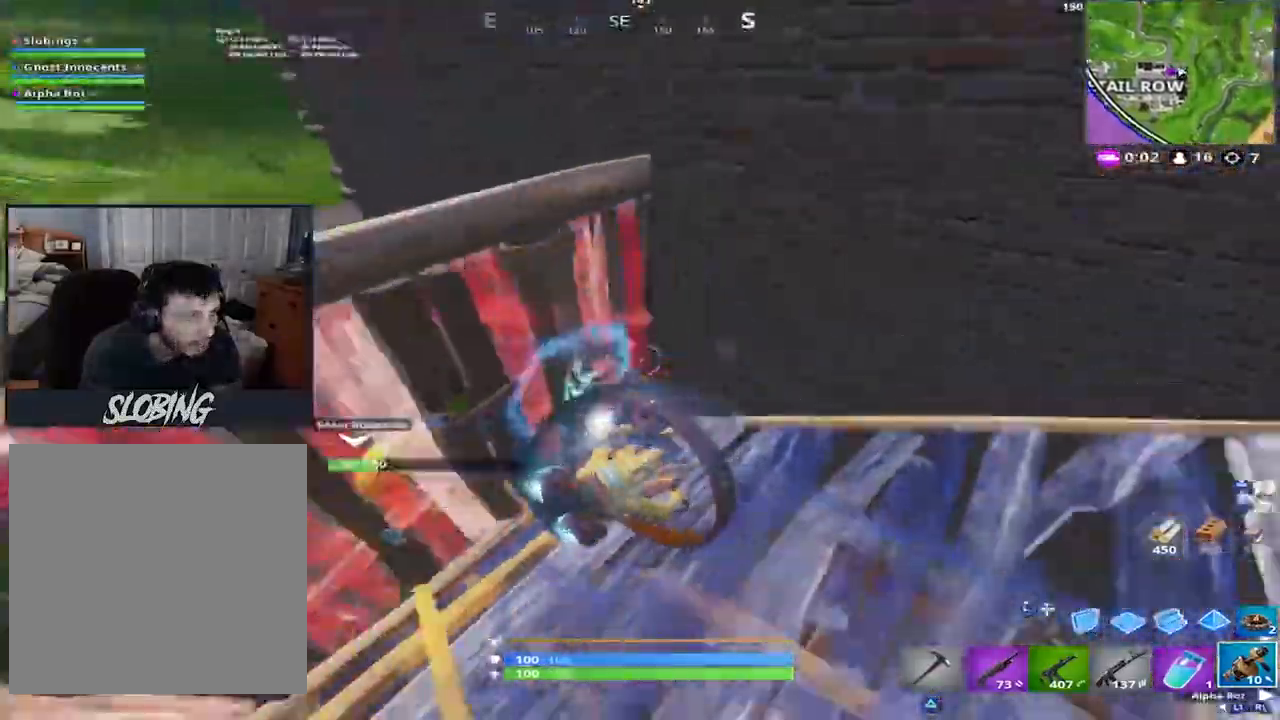
{"buttons": ["R2"], "left_stick": "up-right", "right_stick": "up-right", "events": [[67, "right_stick", "down-left"], [84, "left_stick", "left"], [184, "R2", "down"], [217, "left_stick", "up-left"], [250, "right_stick", "up-right"], [367, "left_stick", "up-right"]]}
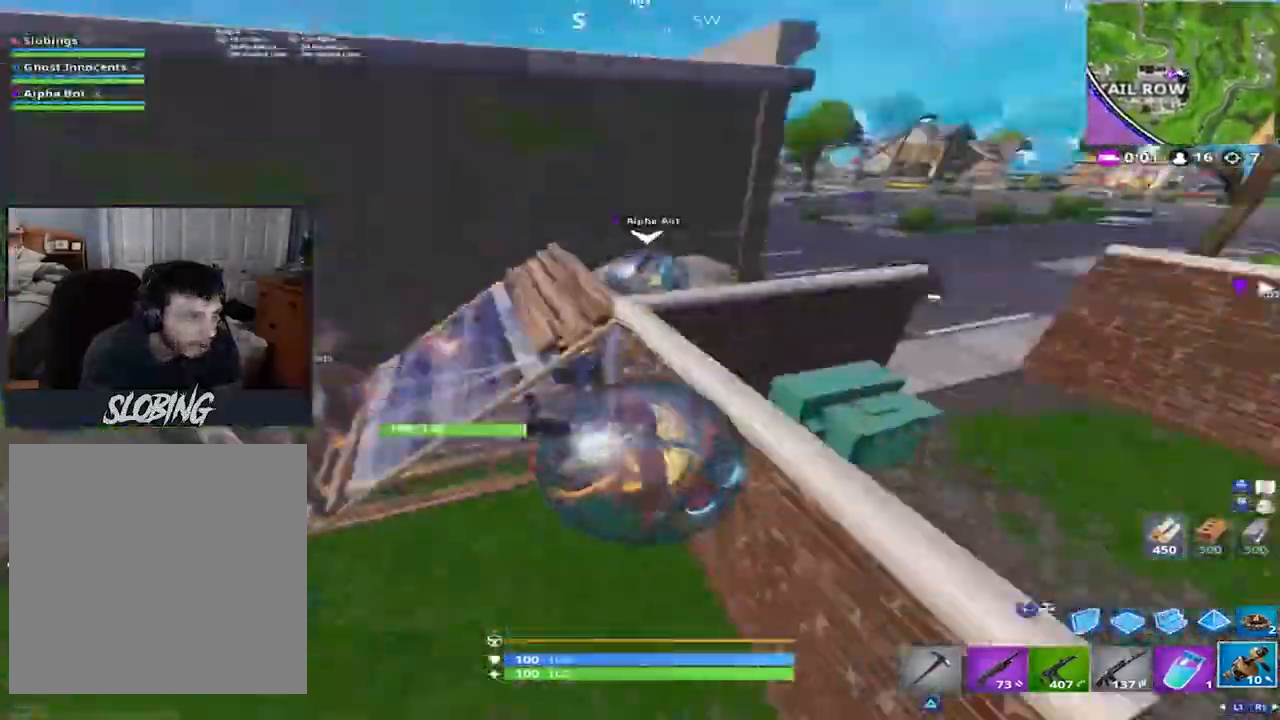
{"buttons": [], "left_stick": "up", "right_stick": "down-right", "events": [[66, "right_stick", "center"], [133, "left_stick", "up"], [183, "R2", "up"], [200, "right_stick", "up"], [233, "left_stick", "up-left"], [267, "right_stick", "up-left"], [317, "R2", "down"], [367, "right_stick", "center"], [433, "right_stick", "down-right"], [467, "R2", "up"], [483, "left_stick", "up"]]}
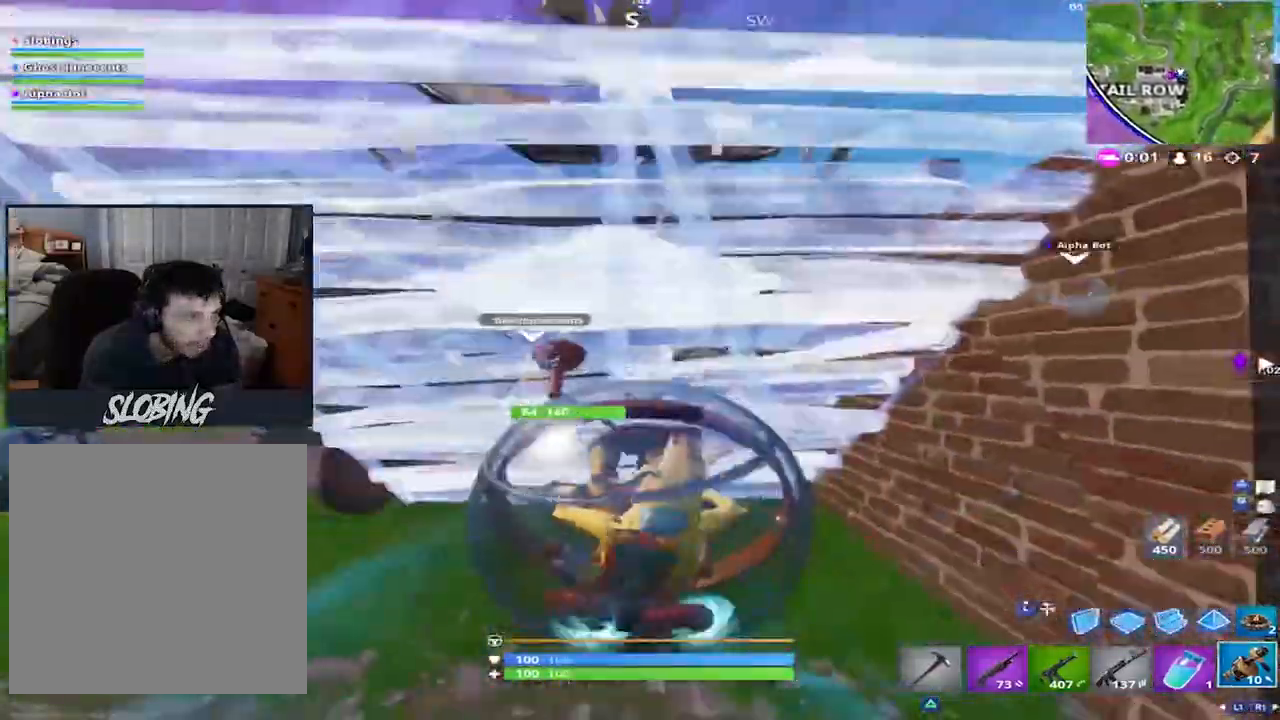
{"buttons": [], "left_stick": "up-left", "right_stick": "center", "events": [[34, "right_stick", "center"], [50, "R2", "down"], [117, "right_stick", "down"], [167, "R2", "up"], [217, "CROSS", "down"], [284, "right_stick", "center"], [300, "CROSS", "up"], [367, "left_stick", "up-left"], [367, "right_stick", "up-left"], [384, "R2", "down"], [451, "R2", "up"], [501, "right_stick", "center"]]}
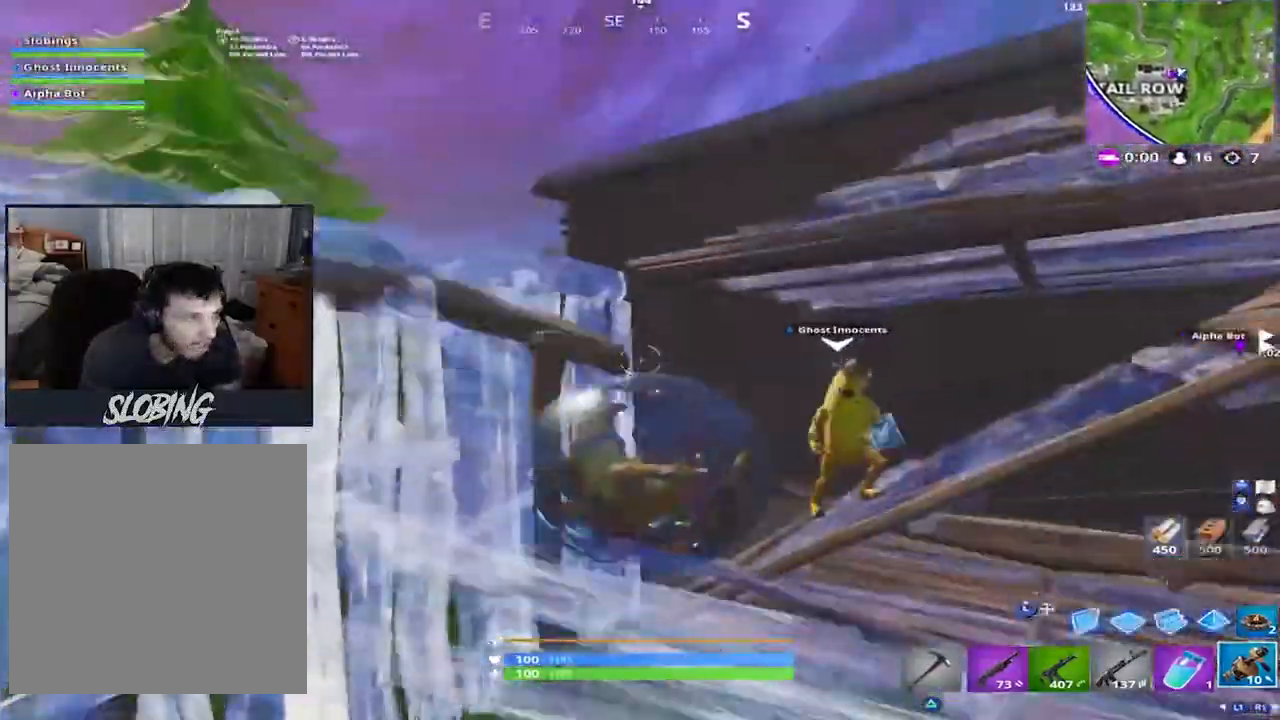
{"buttons": [], "left_stick": "right", "right_stick": "right", "events": [[16, "right_stick", "right"], [50, "CROSS", "down"], [116, "left_stick", "down-left"], [150, "CROSS", "up"], [200, "left_stick", "right"], [233, "CROSS", "down"], [233, "right_stick", "down"], [333, "CROSS", "up"], [383, "CROSS", "down"], [383, "right_stick", "right"], [500, "CROSS", "up"]]}
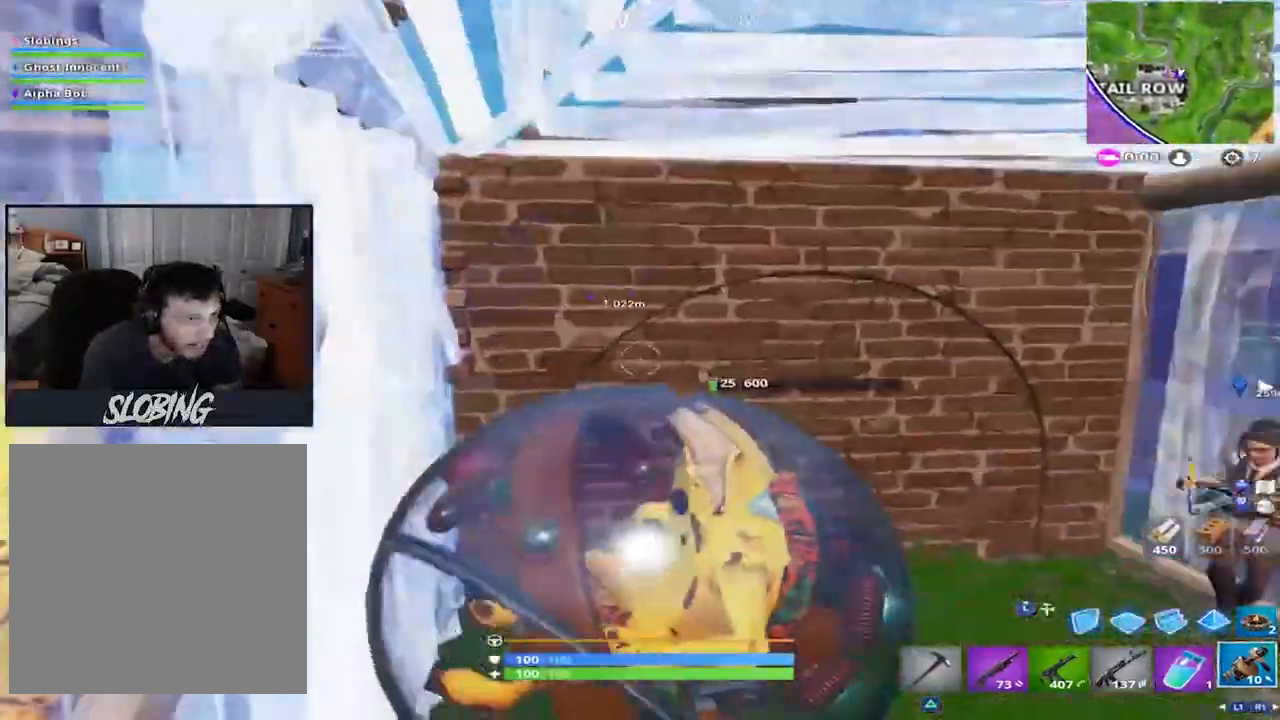
{"buttons": ["CIRCLE"], "left_stick": "right", "right_stick": "center", "events": [[17, "right_stick", "center"], [217, "right_stick", "down-right"], [234, "CIRCLE", "down"], [284, "right_stick", "right"], [417, "right_stick", "center"]]}
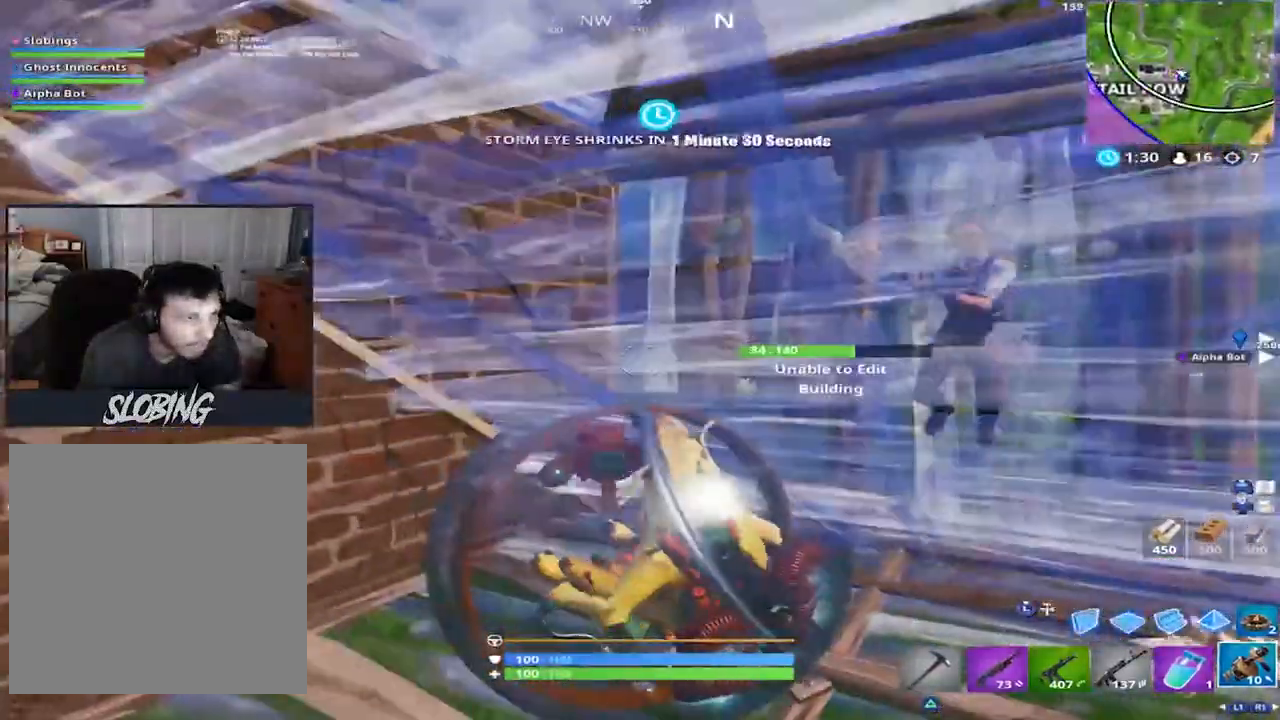
{"buttons": ["SQUARE"], "left_stick": "down-left", "right_stick": "center", "events": [[16, "SQUARE", "down"], [66, "CIRCLE", "up"], [66, "left_stick", "down-right"], [483, "left_stick", "down-left"]]}
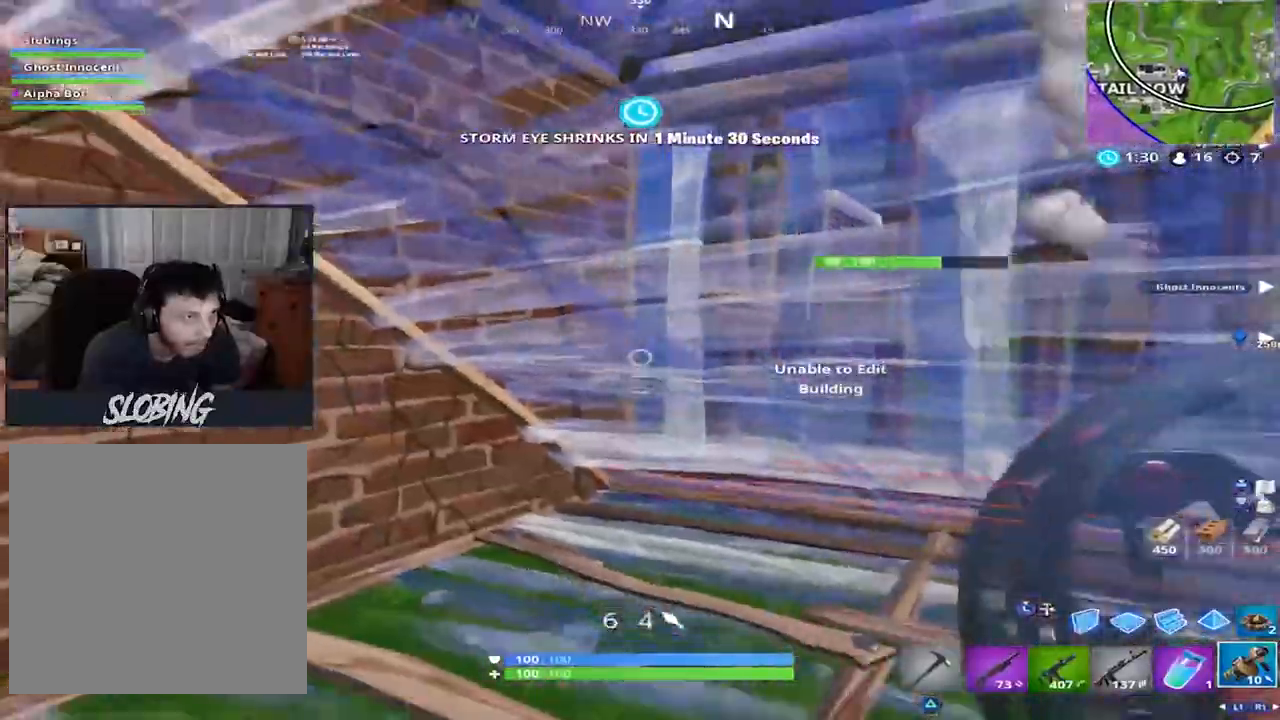
{"buttons": [], "left_stick": "up-left", "right_stick": "up-right", "events": [[84, "SQUARE", "up"], [84, "left_stick", "left"], [134, "TRIANGLE", "down"], [184, "left_stick", "up-left"], [200, "TRIANGLE", "up"], [351, "right_stick", "up-right"]]}
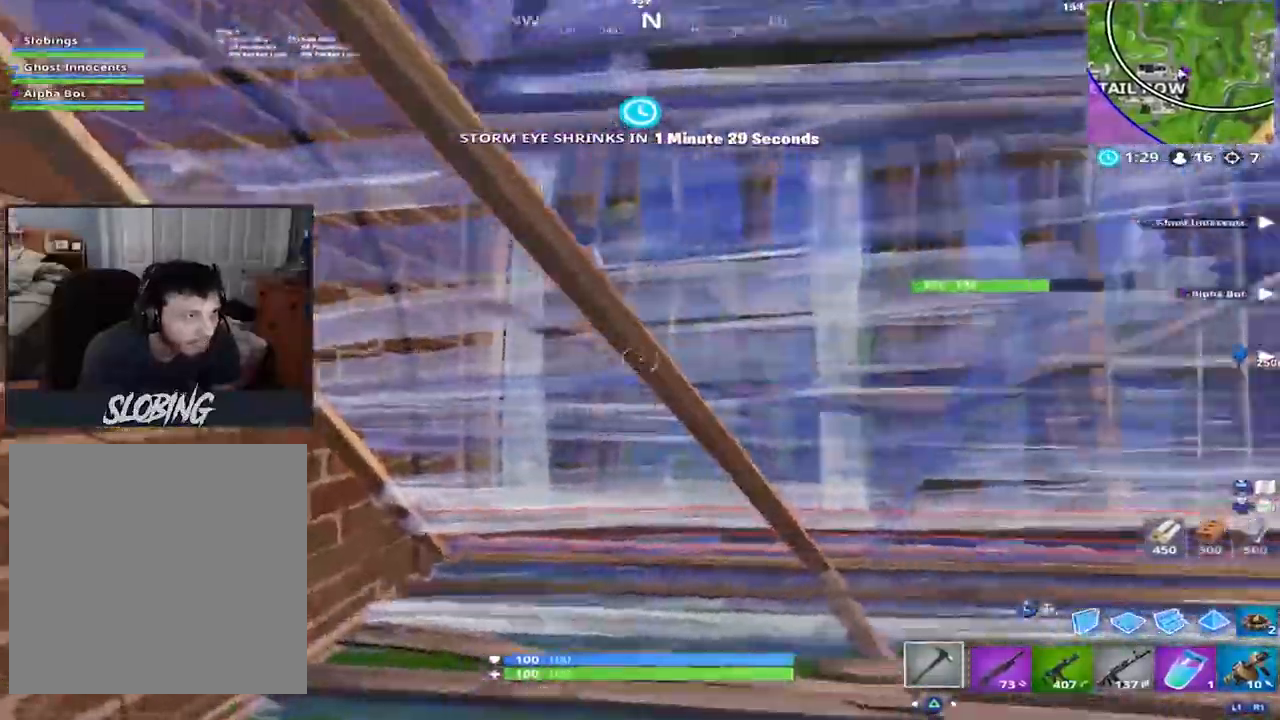
{"buttons": ["R2"], "left_stick": "left", "right_stick": "up-right", "events": [[16, "R2", "down"], [116, "right_stick", "center"], [183, "left_stick", "left"], [267, "right_stick", "right"], [467, "right_stick", "up-right"]]}
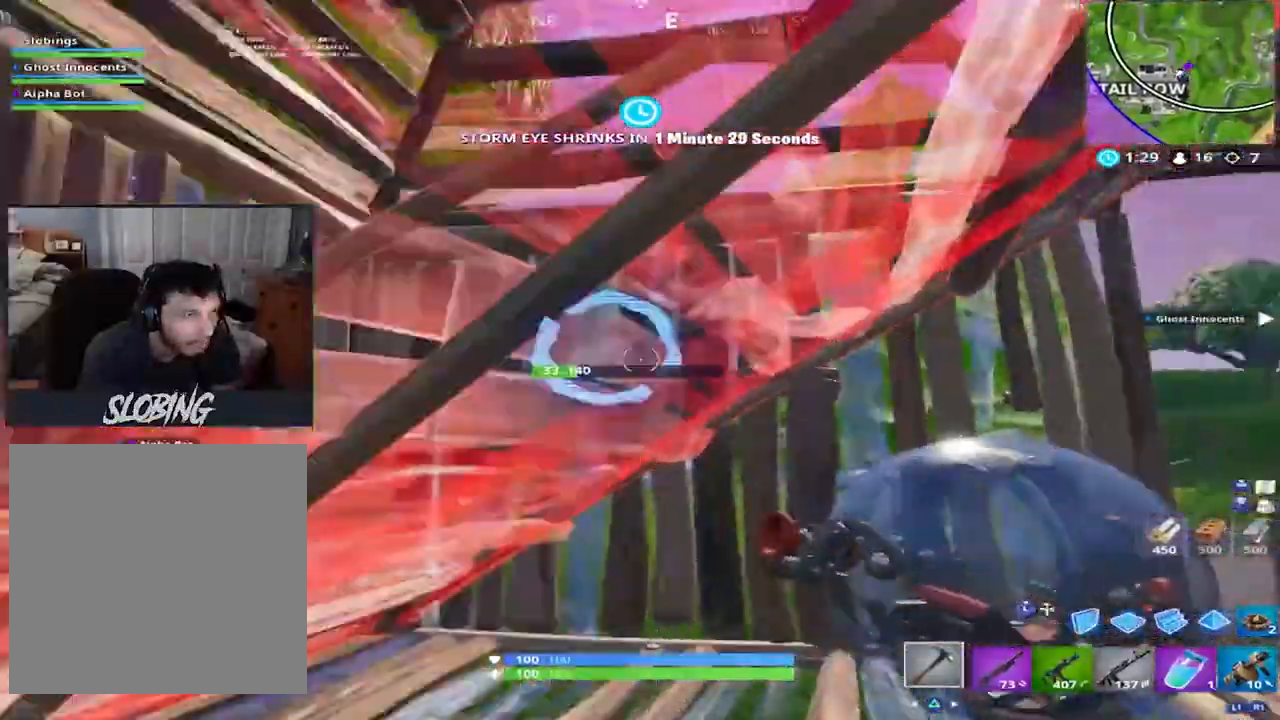
{"buttons": ["R2"], "left_stick": "left", "right_stick": "up-right", "events": [[134, "right_stick", "up"], [250, "right_stick", "center"], [401, "right_stick", "up-right"]]}
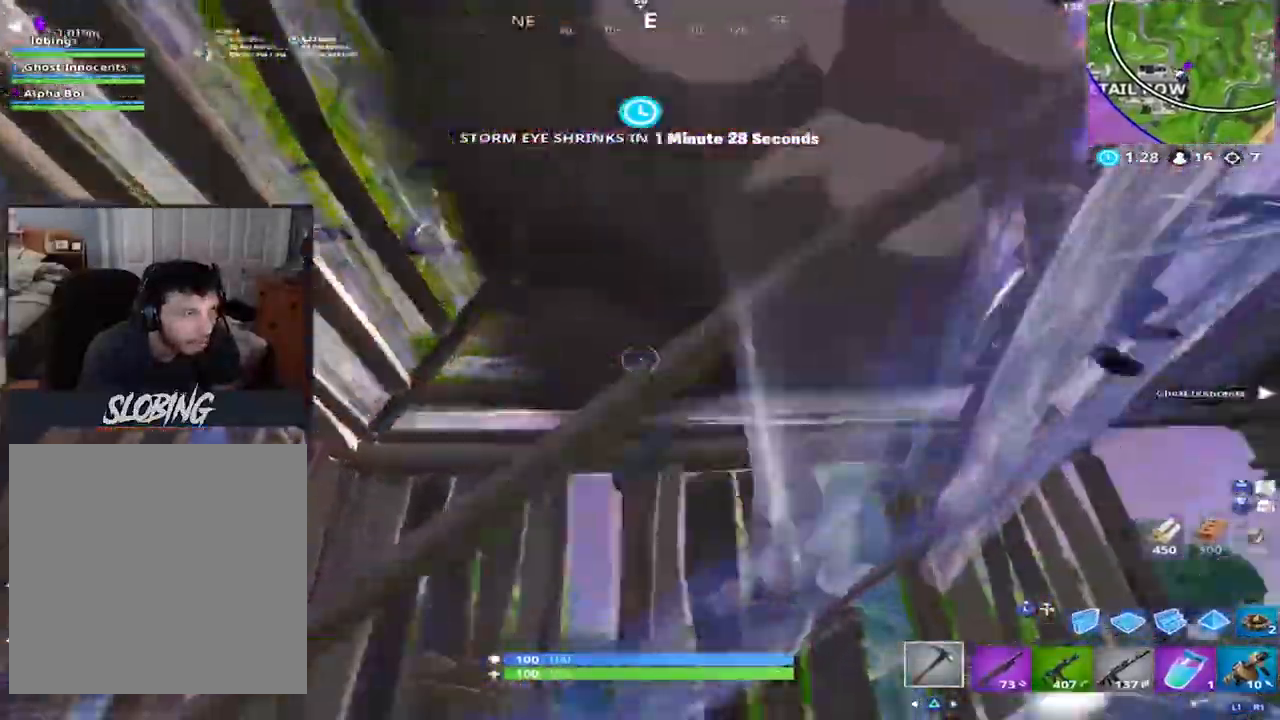
{"buttons": [], "left_stick": "right", "right_stick": "down-right", "events": [[233, "left_stick", "up"], [267, "right_stick", "center"], [333, "left_stick", "right"], [383, "right_stick", "down-right"], [483, "R2", "up"]]}
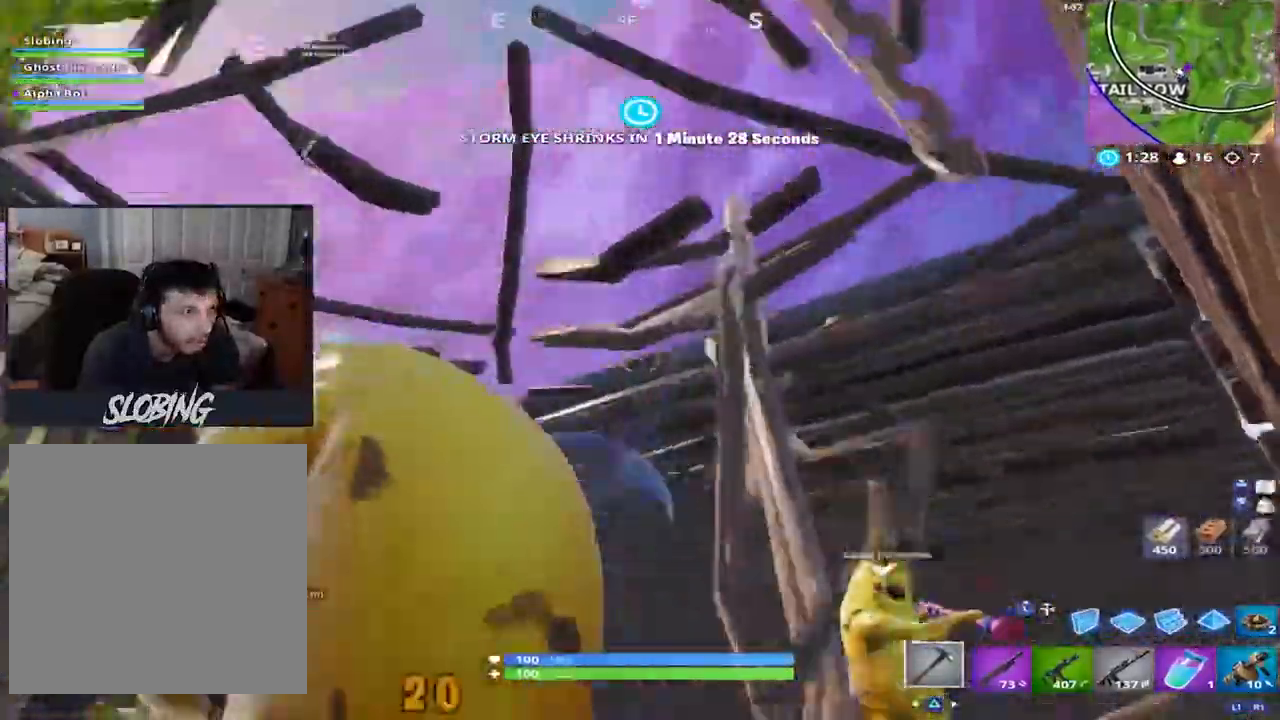
{"buttons": [], "left_stick": "up-left", "right_stick": "down-right", "events": [[67, "L3", "down"], [134, "left_stick", "up-right"], [184, "L3", "up"], [184, "R2", "down"], [184, "left_stick", "up-left"], [234, "right_stick", "center"], [251, "left_stick", "left"], [317, "R2", "up"], [368, "left_stick", "up-left"], [401, "CROSS", "down"], [501, "CROSS", "up"], [501, "right_stick", "down-right"]]}